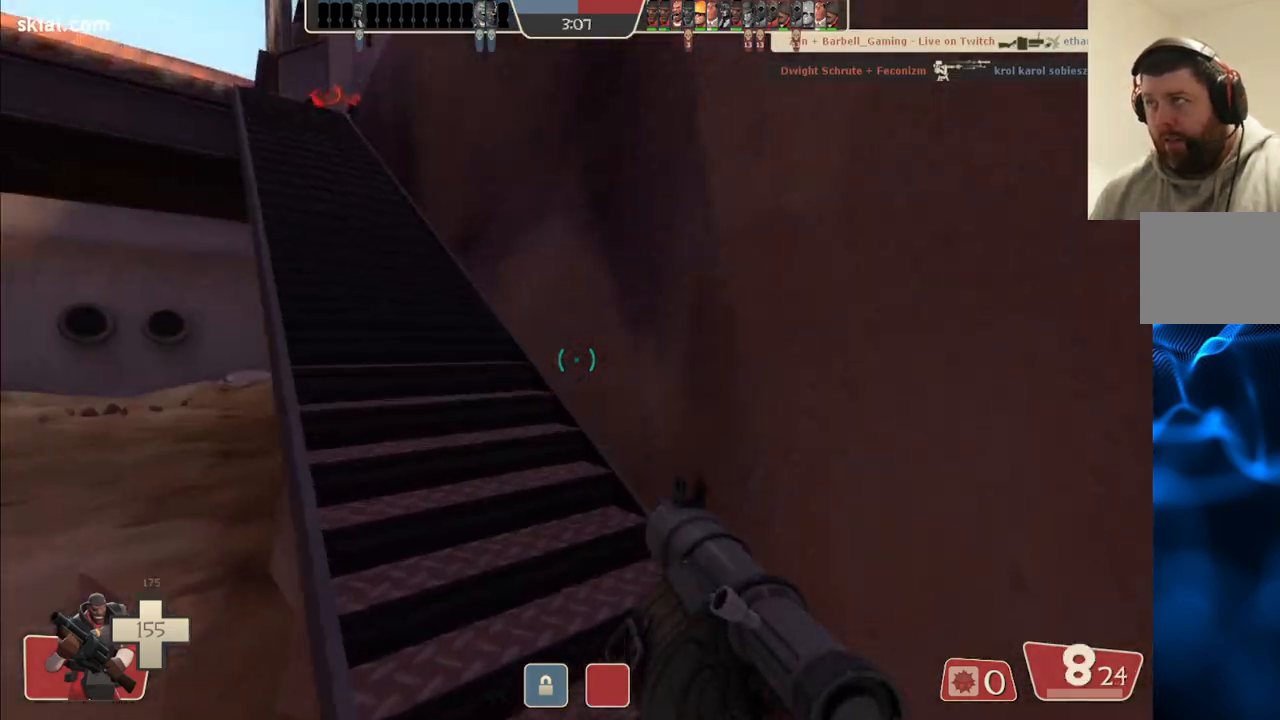
Gameplay with a controller (PlayStation layout); each line is a JSON object with the inputs held at the frame after it. "events" lists button and stick changes between this image and that frame as [ms after this image, input, new state], when the widget could be followed in between.
{"buttons": [], "left_stick": "up-left", "right_stick": "center", "events": [[50, "SQUARE", "down"], [117, "SQUARE", "up"], [183, "SQUARE", "down"], [250, "SQUARE", "up"], [300, "SQUARE", "down"], [350, "left_stick", "up-left"], [417, "SQUARE", "up"]]}
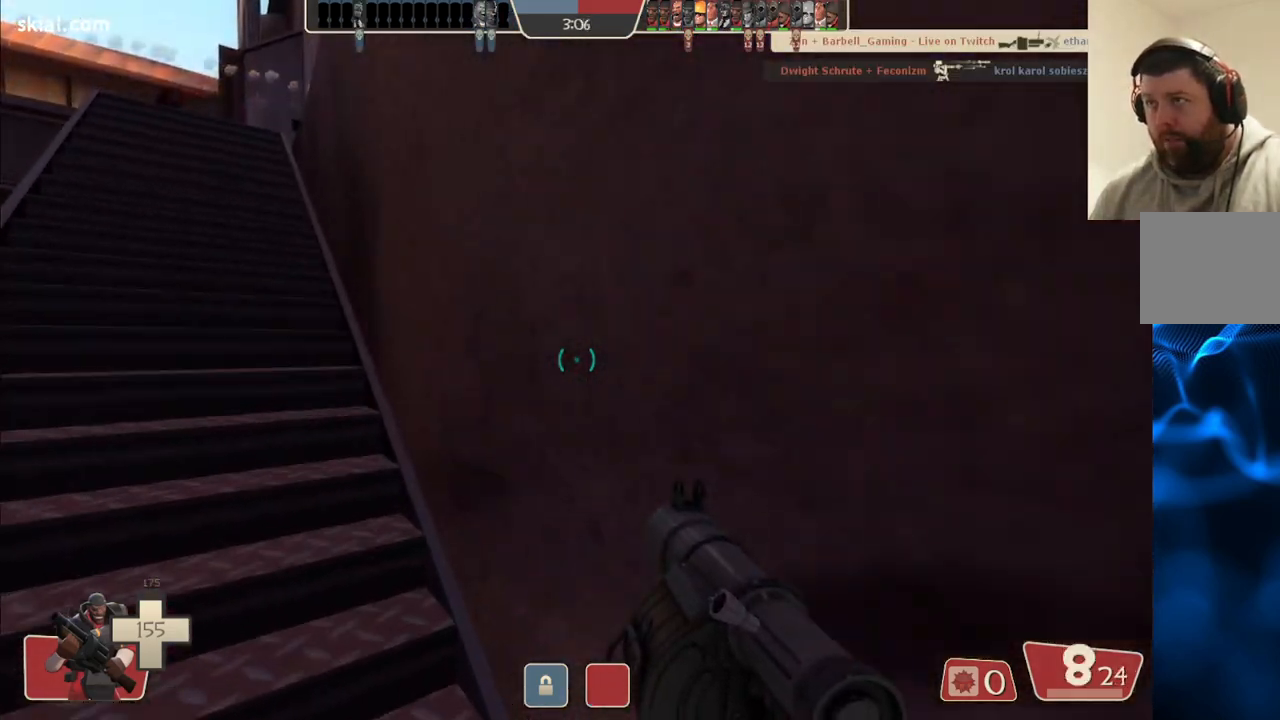
{"buttons": ["R2"], "left_stick": "up-left", "right_stick": "center", "events": [[267, "right_stick", "right"], [300, "R2", "down"], [367, "right_stick", "center"]]}
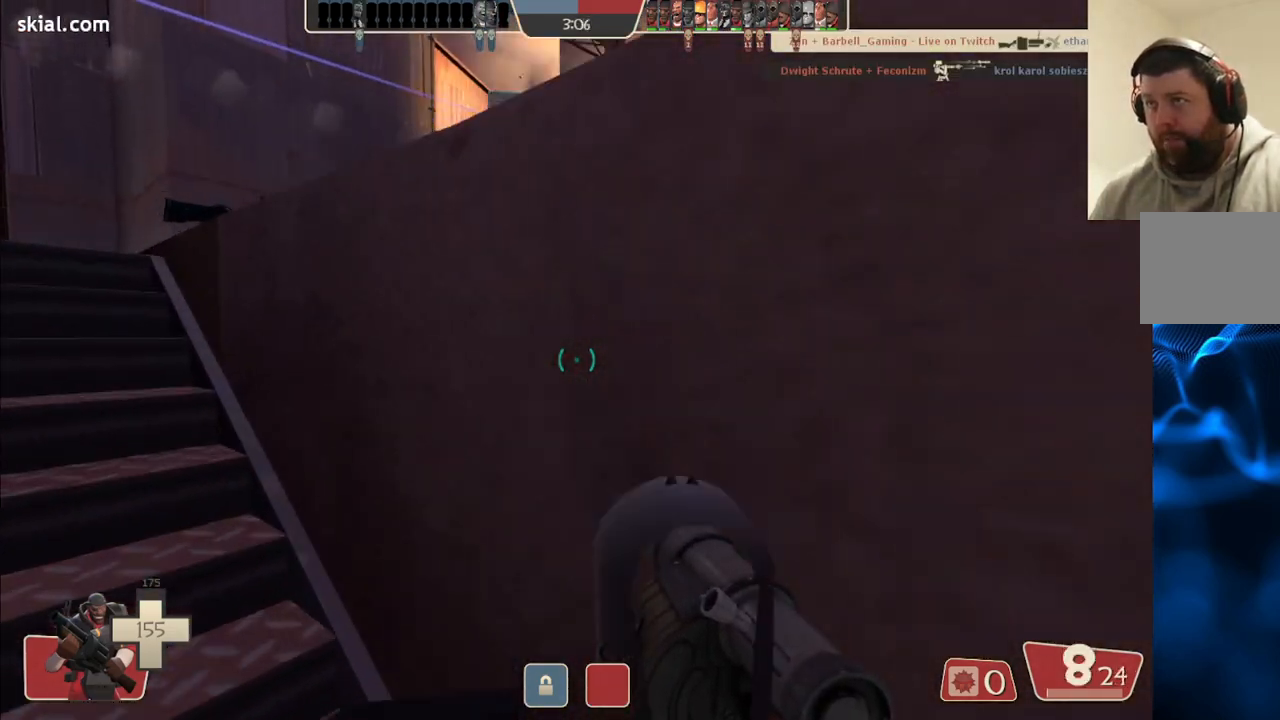
{"buttons": ["R2"], "left_stick": "up-left", "right_stick": "center", "events": [[83, "right_stick", "right"], [183, "right_stick", "center"]]}
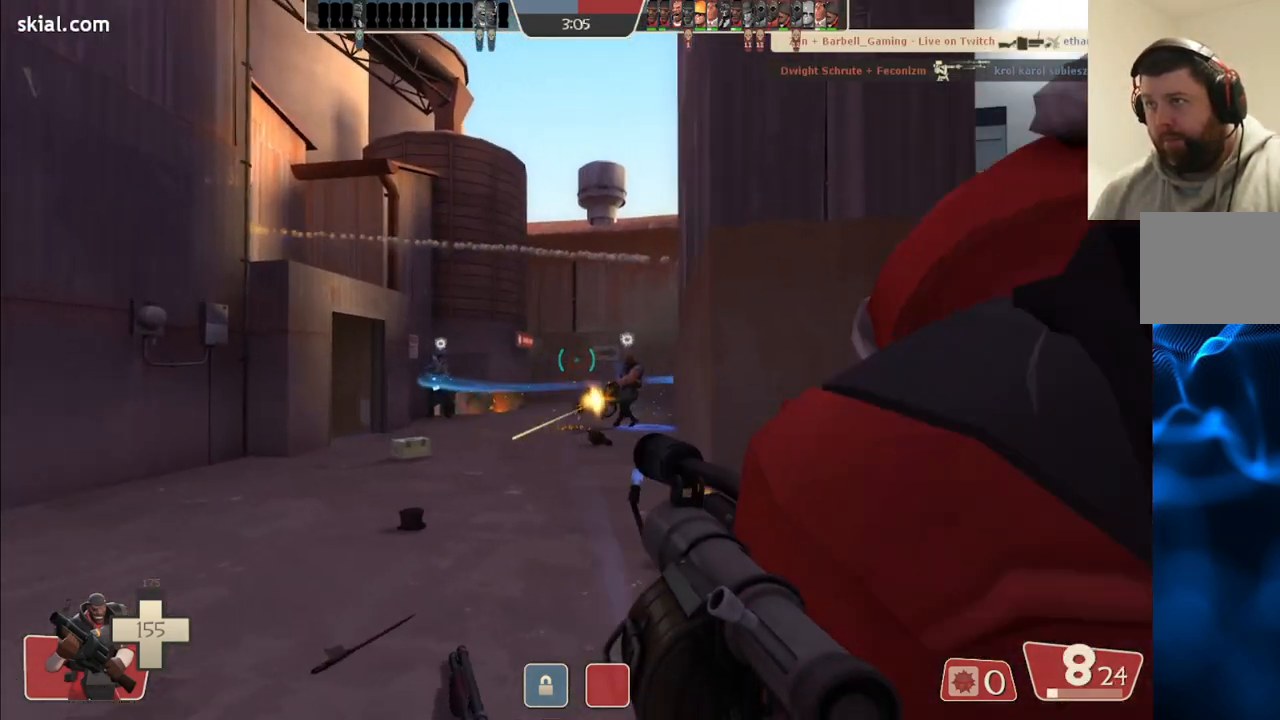
{"buttons": ["L2", "R2"], "left_stick": "up", "right_stick": "center", "events": [[17, "R2", "up"], [150, "R2", "down"], [267, "R2", "up"], [450, "L2", "down"], [467, "left_stick", "up"], [483, "R2", "down"]]}
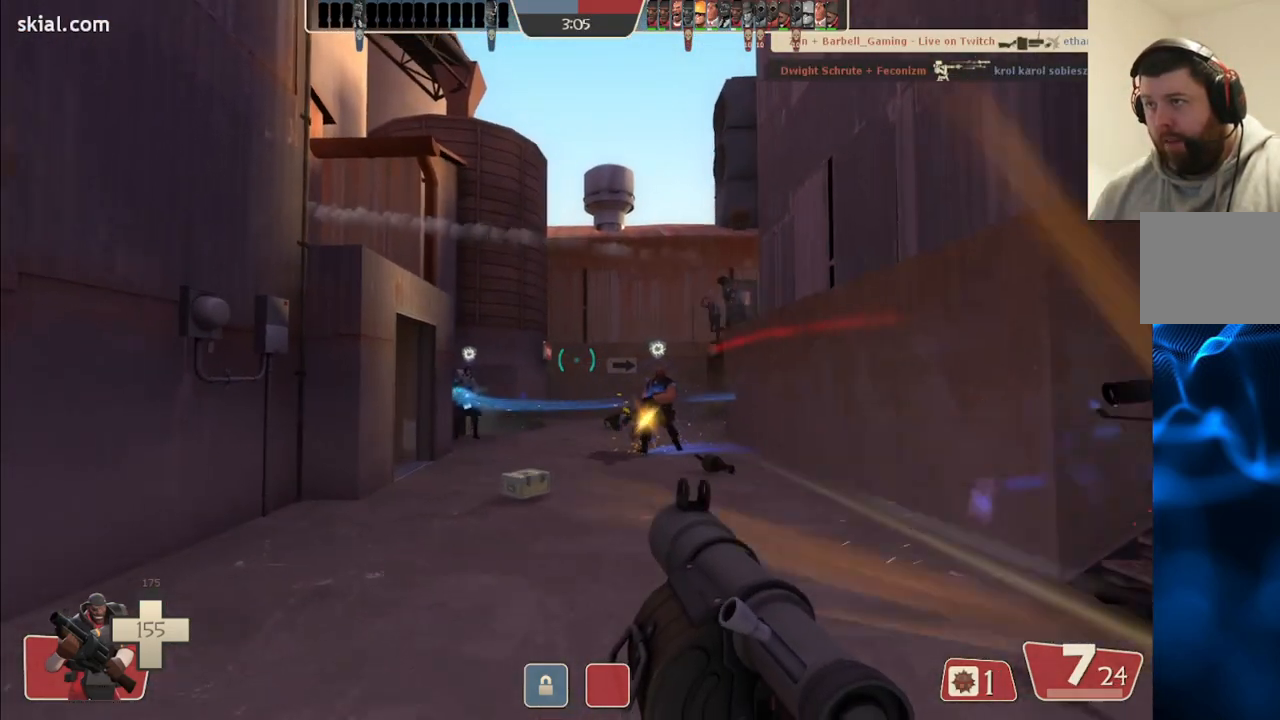
{"buttons": ["R2"], "left_stick": "right", "right_stick": "center", "events": [[17, "left_stick", "up-right"], [33, "R2", "up"], [67, "left_stick", "right"], [100, "L2", "up"], [117, "R2", "down"], [150, "L2", "down"], [167, "R2", "up"], [250, "R2", "down"], [283, "L2", "up"], [300, "R2", "up"], [350, "L2", "down"], [367, "R2", "down"], [433, "R2", "up"], [467, "L2", "up"], [500, "R2", "down"]]}
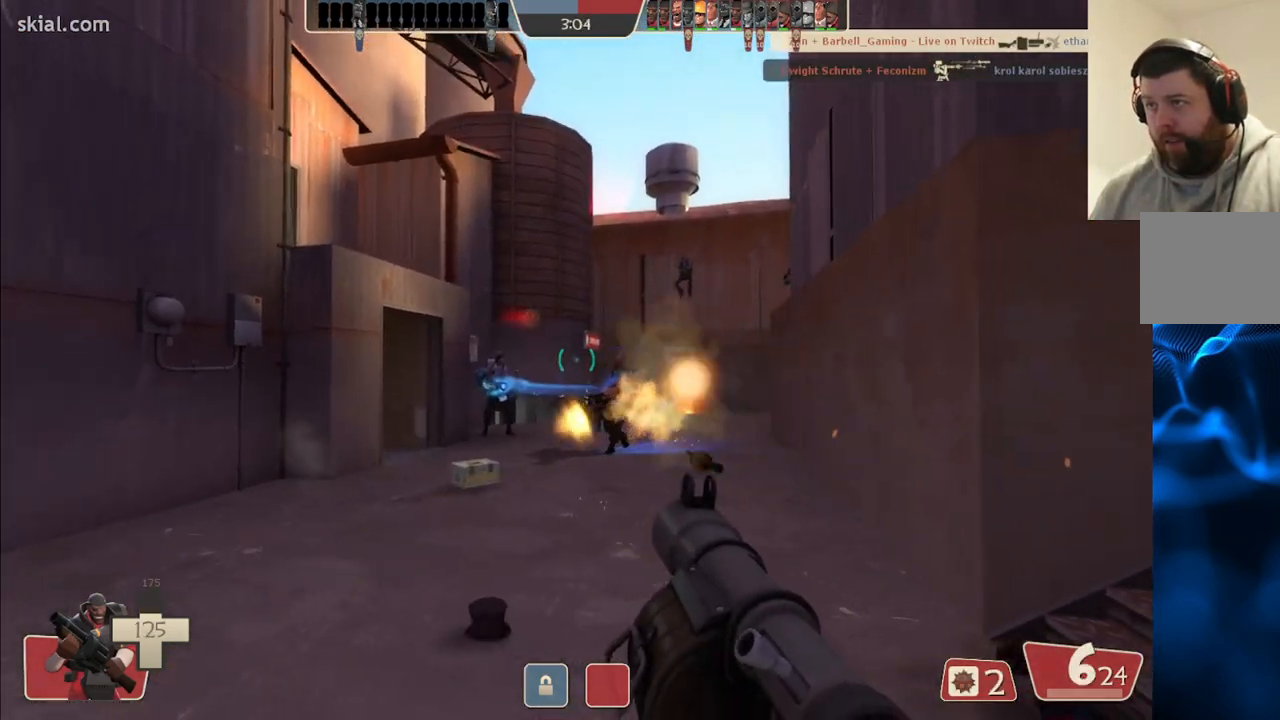
{"buttons": ["L2"], "left_stick": "up-right", "right_stick": "center", "events": [[17, "L2", "down"], [67, "R2", "up"], [83, "left_stick", "up-right"], [117, "R2", "down"], [150, "L2", "up"], [200, "R2", "up"], [217, "L2", "down"], [250, "R2", "down"], [317, "R2", "up"], [333, "L2", "up"], [383, "R2", "down"], [400, "L2", "down"], [467, "R2", "up"]]}
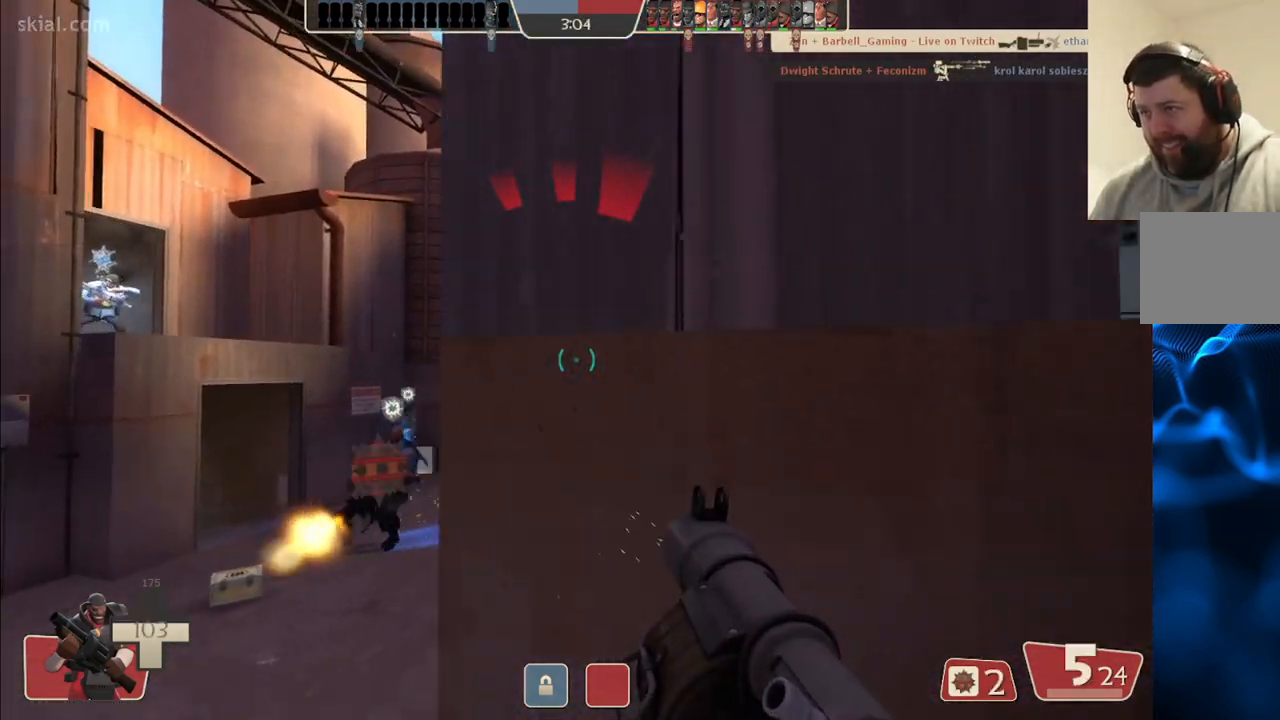
{"buttons": ["SQUARE", "L2"], "left_stick": "right", "right_stick": "center", "events": [[17, "L2", "up"], [67, "L2", "down"], [183, "left_stick", "right"], [200, "L2", "up"], [200, "SQUARE", "down"], [267, "L2", "down"], [267, "SQUARE", "up"], [350, "SQUARE", "down"], [400, "L2", "up"], [417, "SQUARE", "up"], [467, "L2", "down"], [500, "SQUARE", "down"]]}
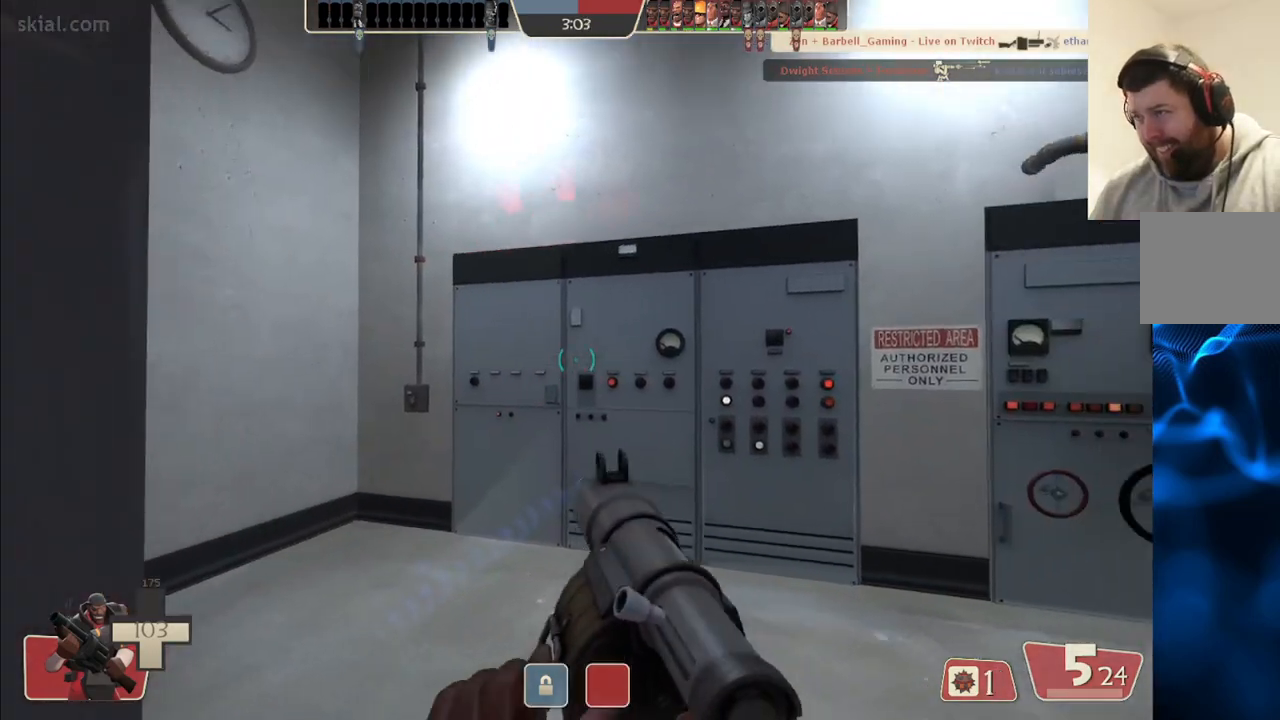
{"buttons": ["L2"], "left_stick": "up", "right_stick": "center"}
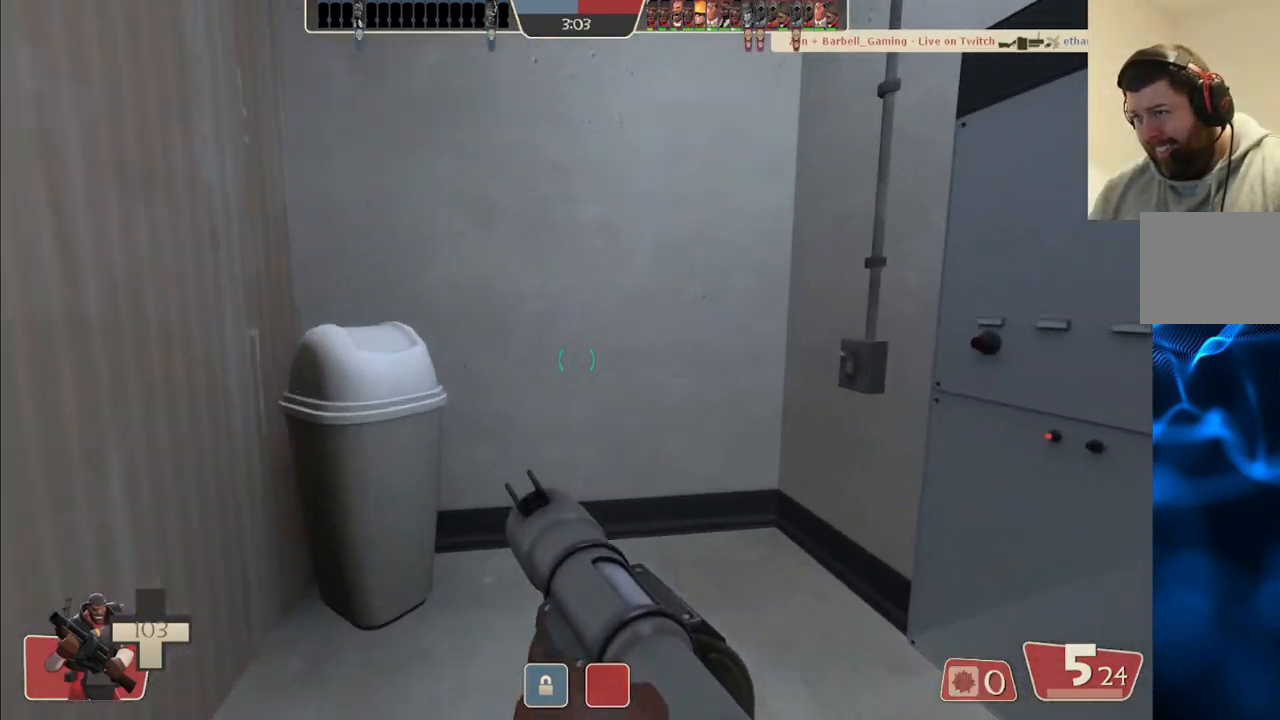
{"buttons": [], "left_stick": "left", "right_stick": "up-right", "events": [[17, "L2", "up"], [67, "L2", "down"], [117, "right_stick", "left"], [217, "L2", "up"], [250, "left_stick", "right"], [317, "right_stick", "center"], [367, "left_stick", "down-left"], [483, "left_stick", "left"], [500, "right_stick", "up-right"]]}
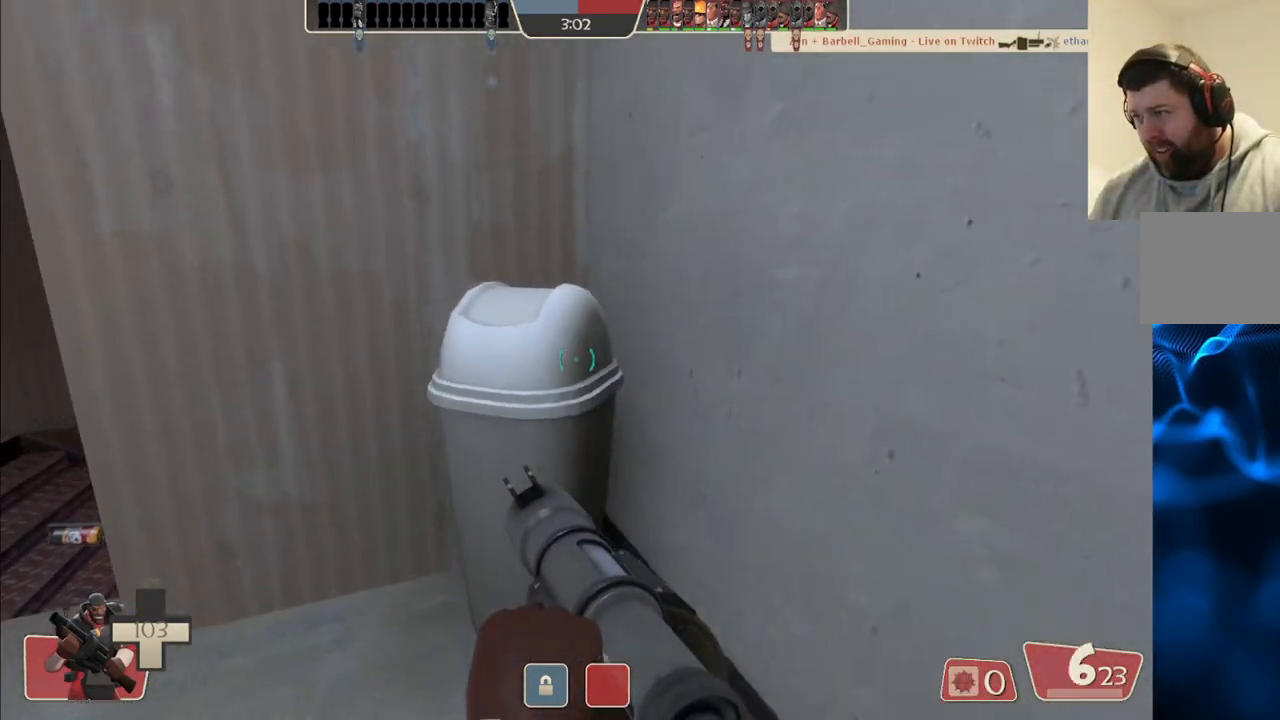
{"buttons": [], "left_stick": "left", "right_stick": "right", "events": [[117, "right_stick", "center"], [250, "right_stick", "right"], [367, "right_stick", "center"], [483, "right_stick", "right"]]}
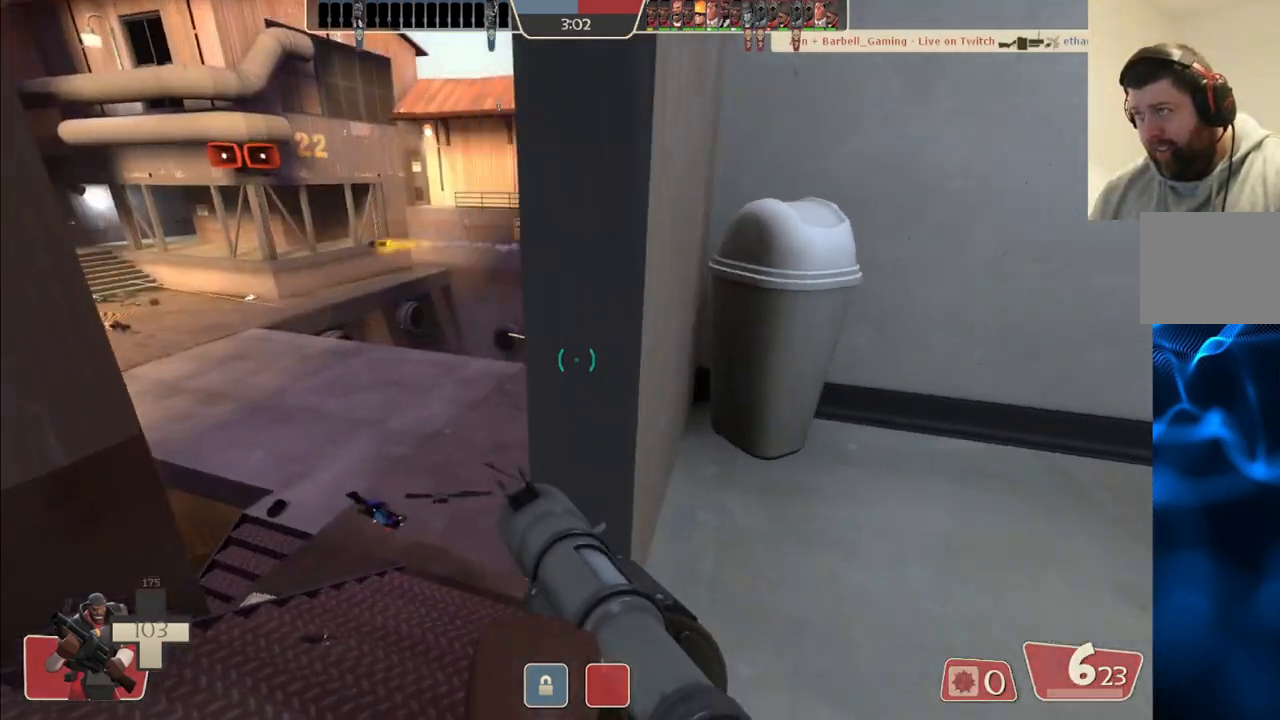
{"buttons": ["R2"], "left_stick": "down", "right_stick": "center", "events": [[83, "right_stick", "center"], [133, "R2", "down"], [183, "left_stick", "down-left"], [267, "R2", "up"], [317, "R2", "down"], [367, "left_stick", "down"], [400, "R2", "up"], [483, "R2", "down"]]}
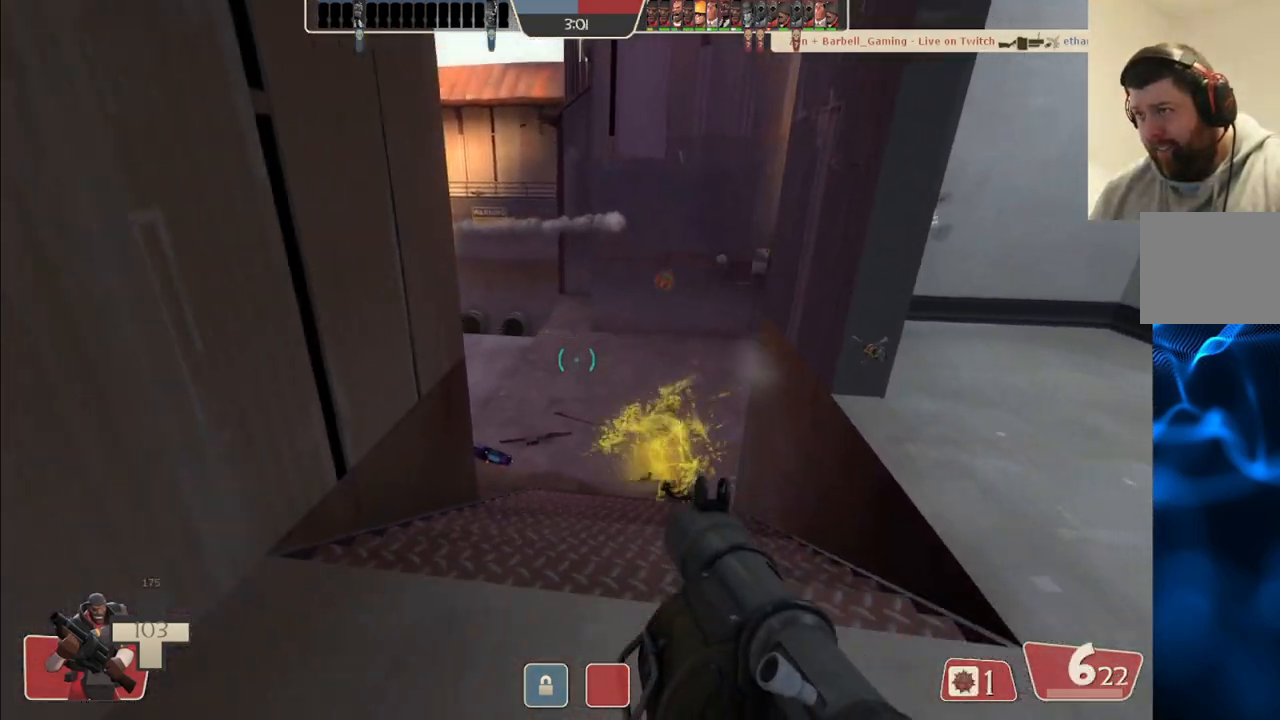
{"buttons": [], "left_stick": "down", "right_stick": "center", "events": [[17, "R2", "up"], [117, "R2", "down"], [167, "R2", "up"], [233, "R2", "down"], [300, "R2", "up"], [367, "R2", "down"], [433, "R2", "up"]]}
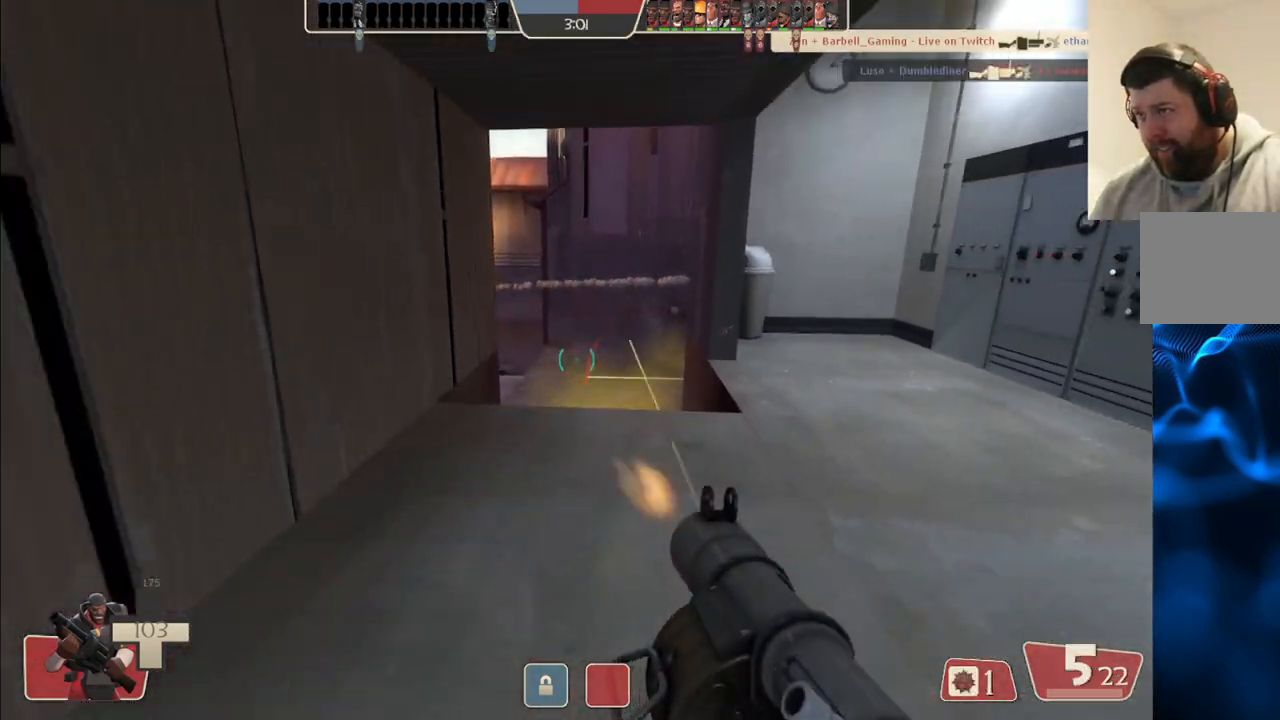
{"buttons": [], "left_stick": "down-right", "right_stick": "center", "events": [[17, "R2", "down"], [67, "R2", "up"], [100, "left_stick", "up"], [283, "R2", "down"], [333, "R2", "up"], [417, "R2", "down"], [450, "left_stick", "down-right"], [467, "R2", "up"]]}
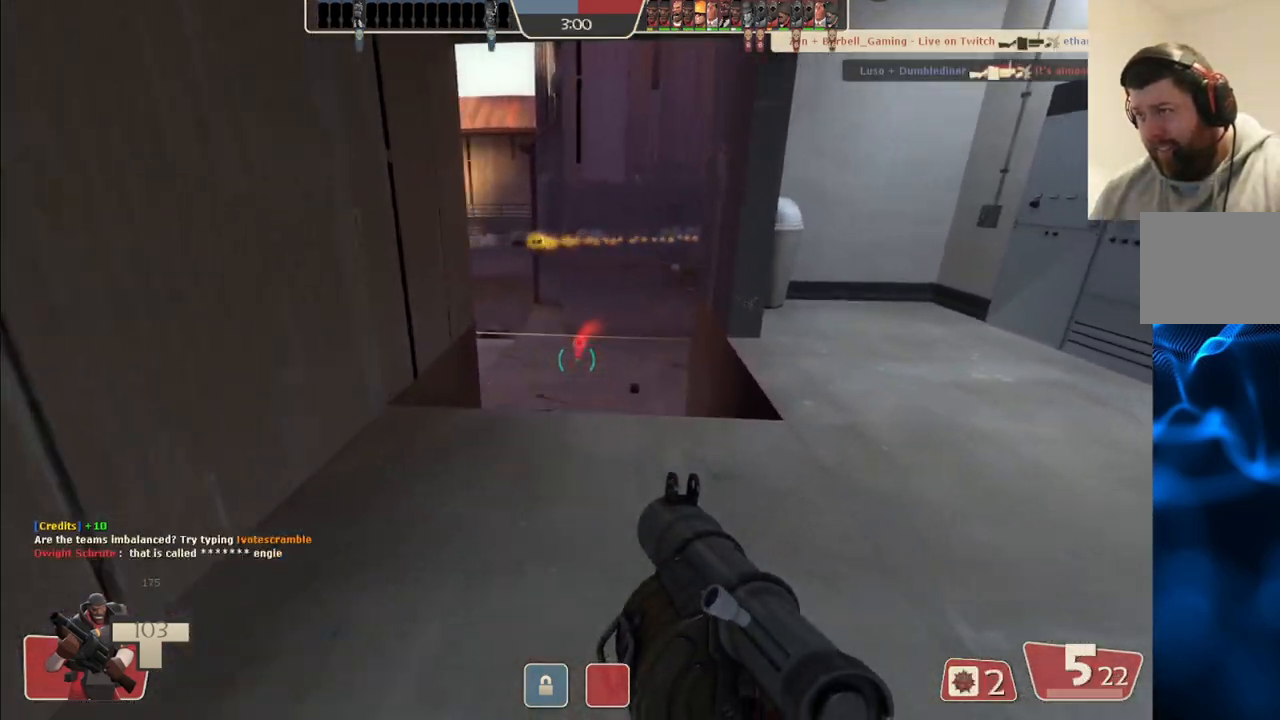
{"buttons": ["SQUARE"], "left_stick": "down", "right_stick": "center", "events": [[67, "R2", "down"], [67, "left_stick", "down"], [117, "R2", "up"], [183, "R2", "down"], [267, "R2", "up"], [333, "R2", "down"], [383, "R2", "up"], [500, "SQUARE", "down"]]}
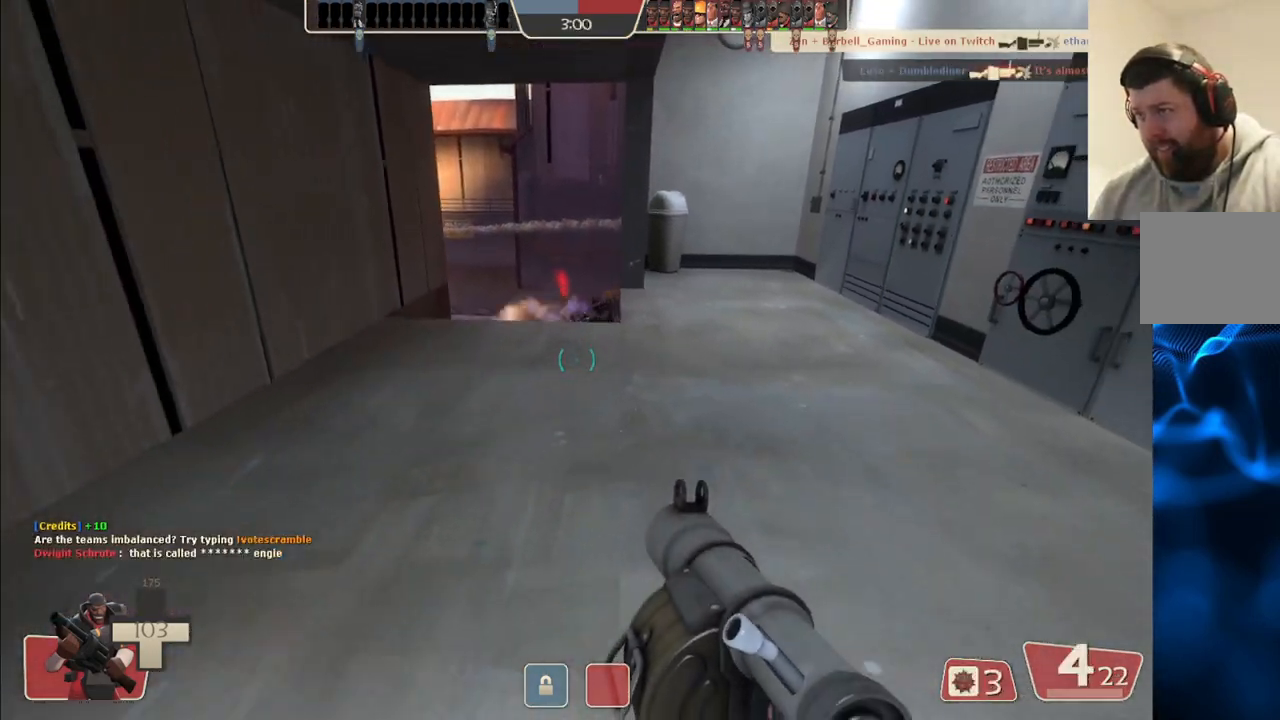
{"buttons": ["L2"], "left_stick": "up", "right_stick": "center", "events": [[67, "SQUARE", "up"], [83, "L2", "down"], [117, "SQUARE", "down"], [217, "SQUARE", "up"], [283, "left_stick", "left"], [383, "left_stick", "up"]]}
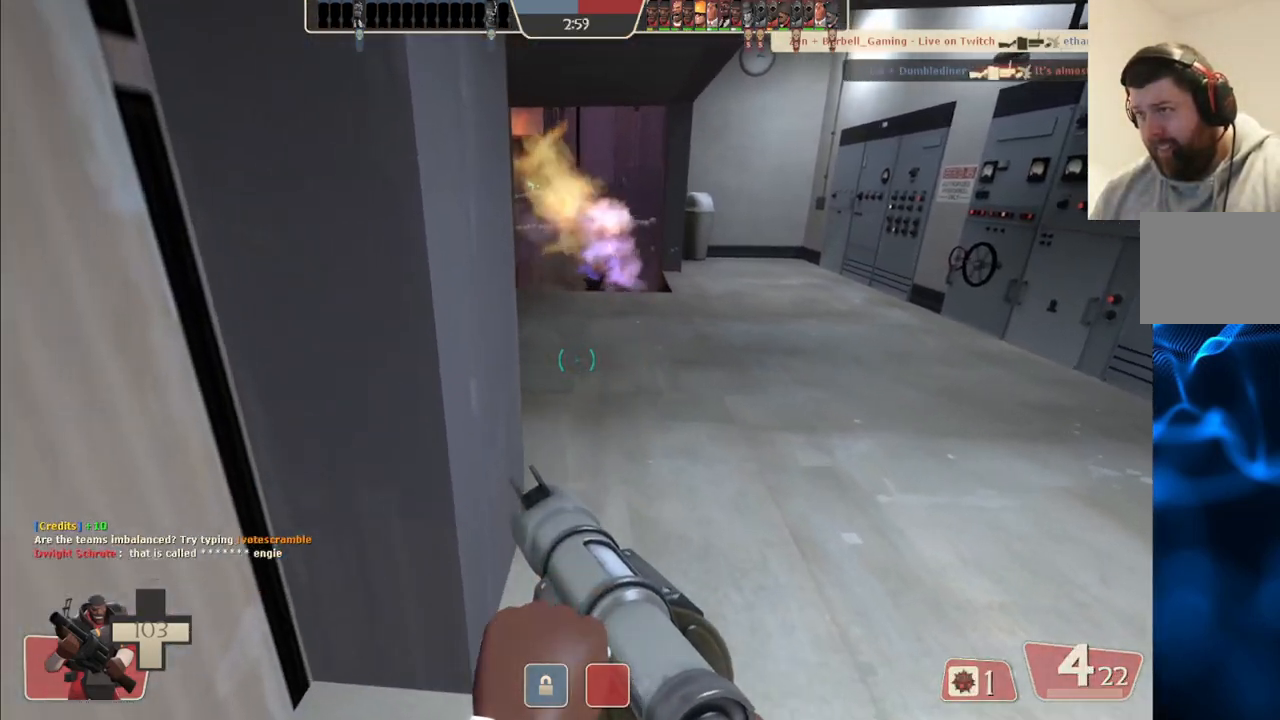
{"buttons": [], "left_stick": "down-right", "right_stick": "center", "events": [[50, "L2", "up"], [100, "L2", "down"], [350, "left_stick", "down-right"], [400, "R2", "down"], [483, "L2", "up"], [500, "R2", "up"]]}
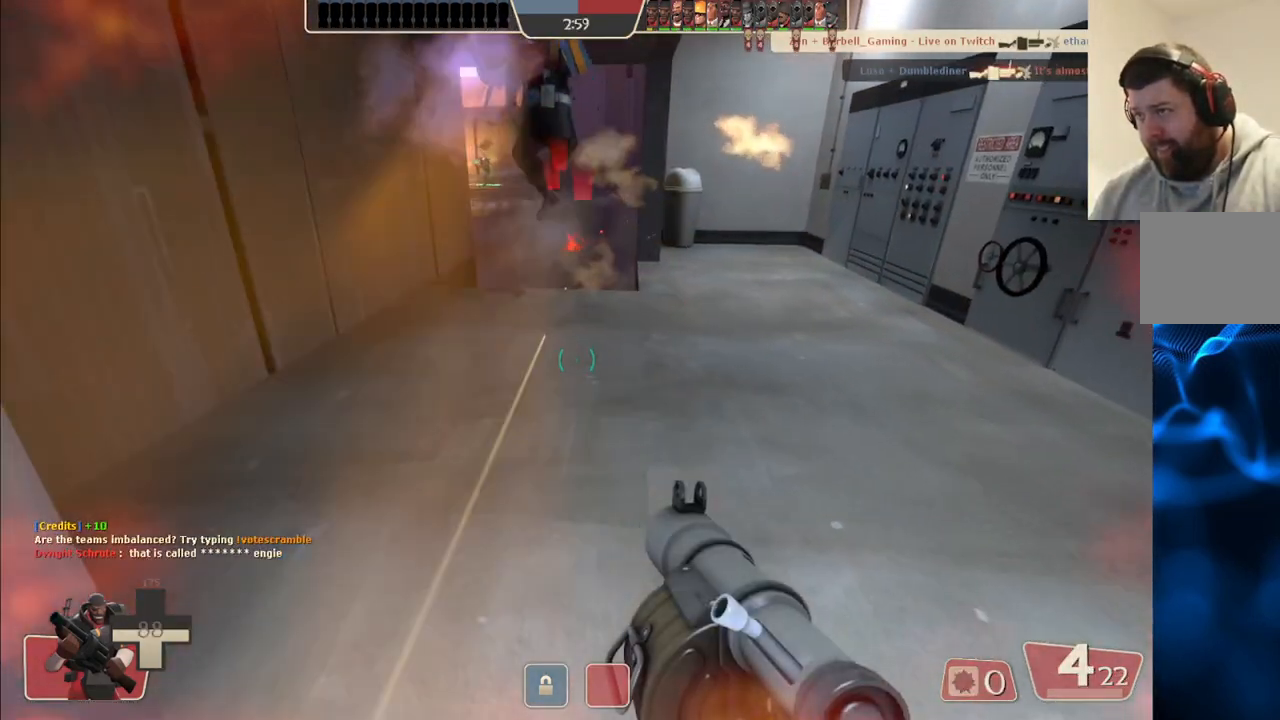
{"buttons": ["L2", "R2"], "left_stick": "down", "right_stick": "up", "events": [[50, "R2", "down"], [67, "right_stick", "up"], [117, "R2", "up"], [117, "right_stick", "center"], [133, "left_stick", "down"], [200, "R2", "down"], [250, "L2", "down"], [267, "R2", "up"], [383, "L2", "up"], [433, "L2", "down"], [450, "R2", "down"], [483, "right_stick", "up"]]}
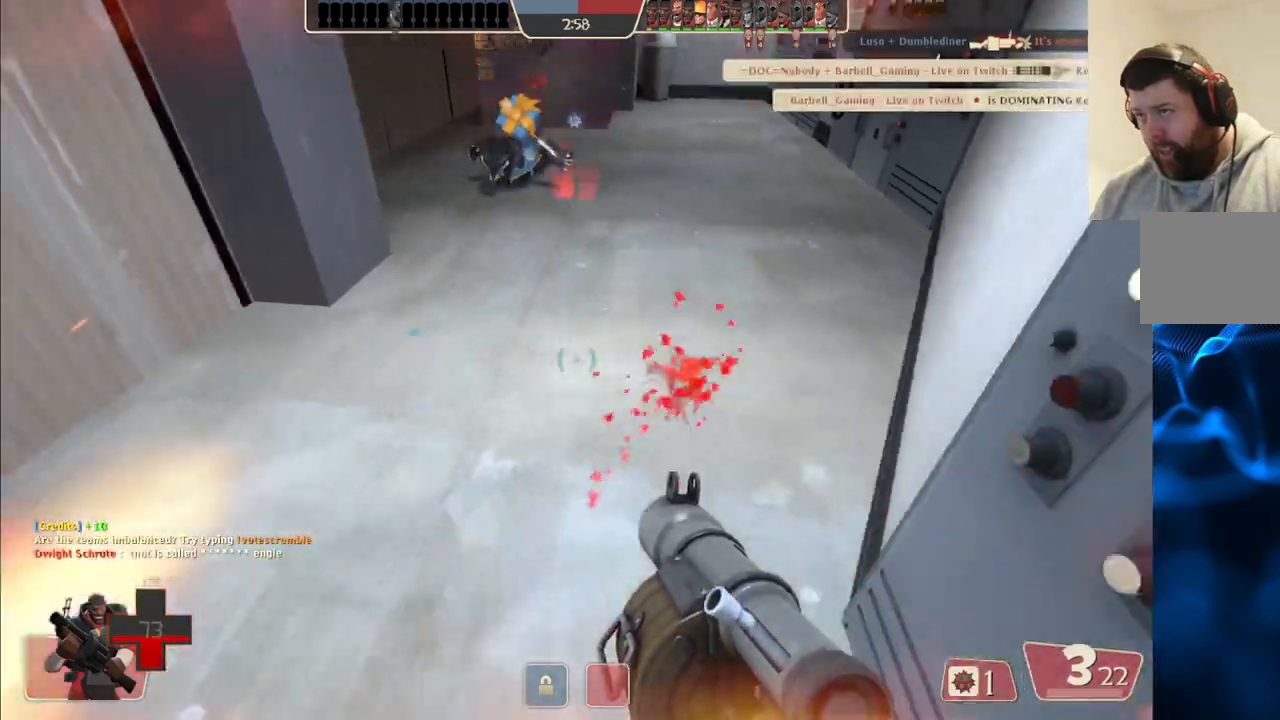
{"buttons": [], "left_stick": "left", "right_stick": "down", "events": [[17, "R2", "up"], [17, "right_stick", "up-left"], [67, "left_stick", "down-left"], [100, "R2", "down"], [167, "R2", "up"], [183, "left_stick", "left"], [233, "L2", "up"], [267, "right_stick", "center"], [433, "right_stick", "down"]]}
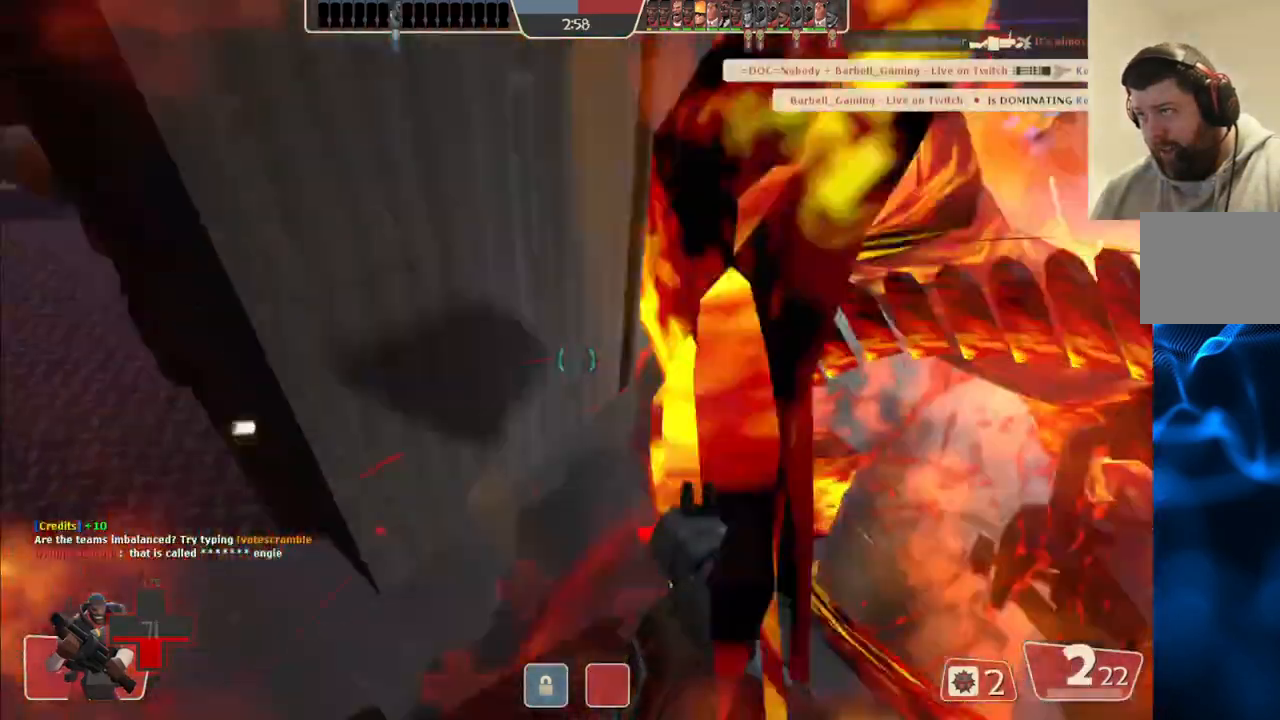
{"buttons": [], "left_stick": "up", "right_stick": "center", "events": [[67, "right_stick", "center"], [133, "left_stick", "down-left"], [183, "L2", "down"], [183, "SQUARE", "down"], [283, "SQUARE", "up"], [333, "L2", "up"], [500, "left_stick", "up"]]}
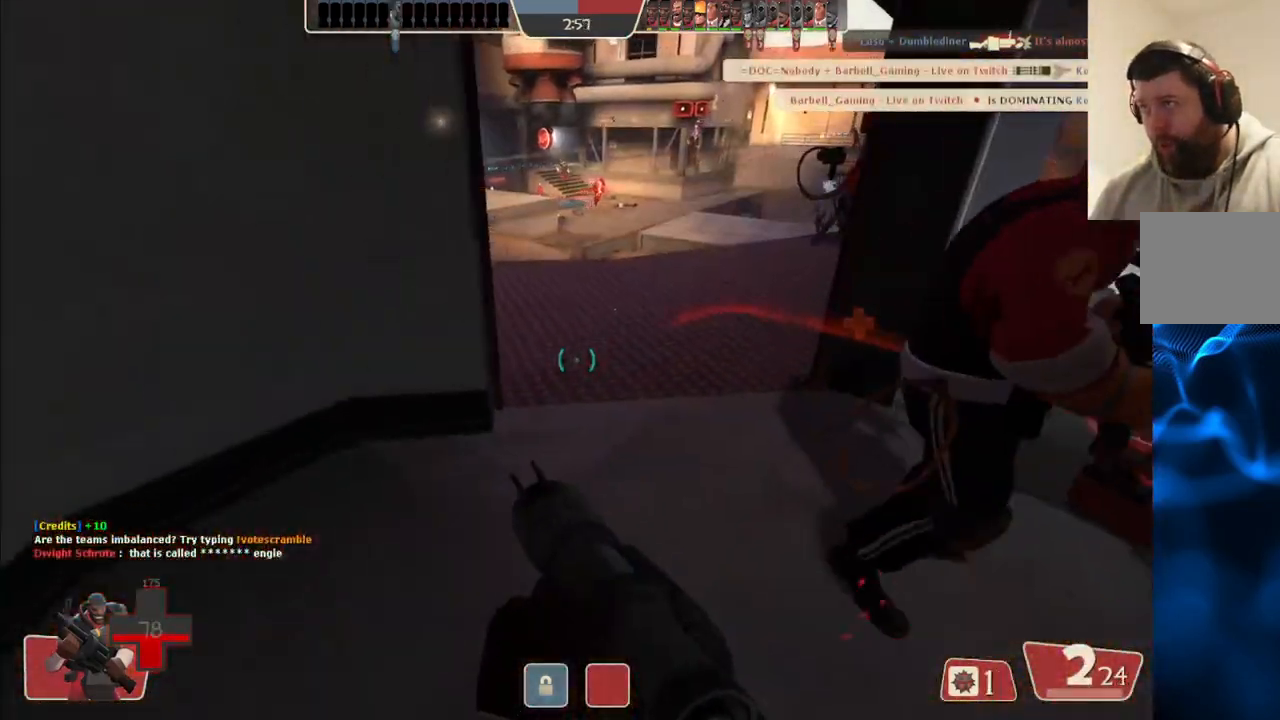
{"buttons": [], "left_stick": "down-right", "right_stick": "center", "events": [[150, "right_stick", "right"], [250, "left_stick", "down-right"], [333, "right_stick", "center"]]}
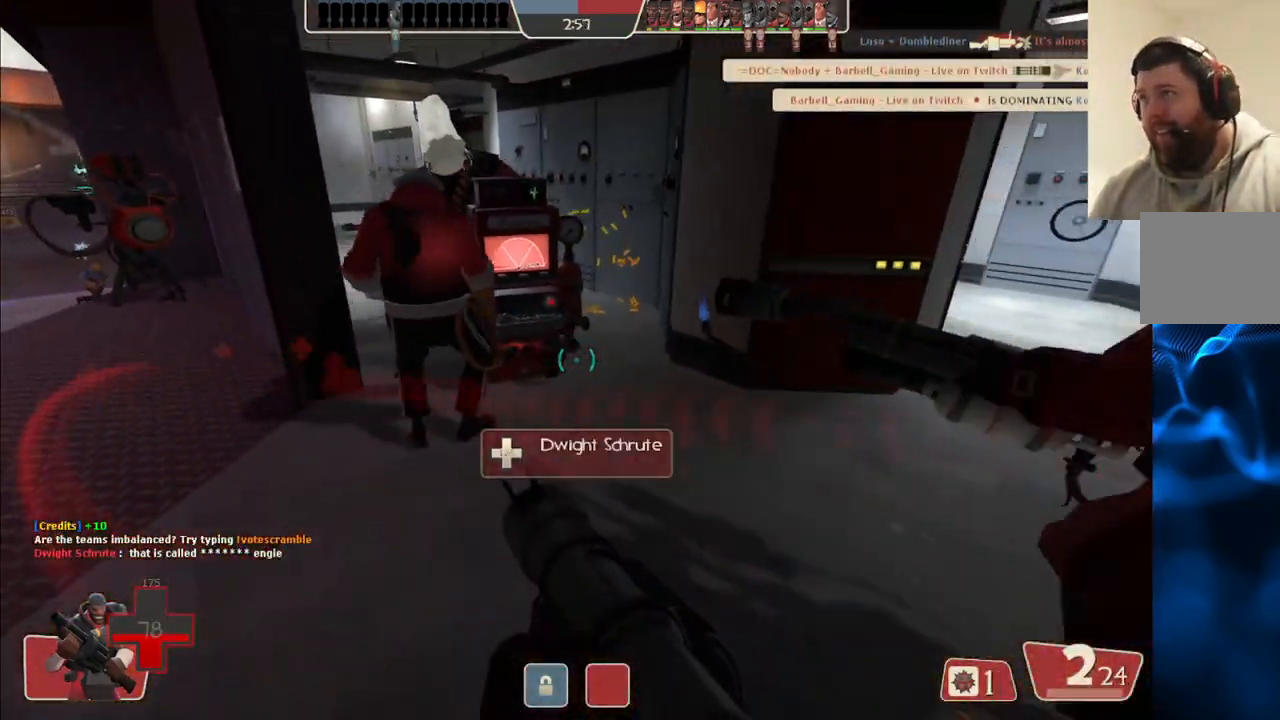
{"buttons": [], "left_stick": "up-right", "right_stick": "center", "events": [[50, "left_stick", "up-right"]]}
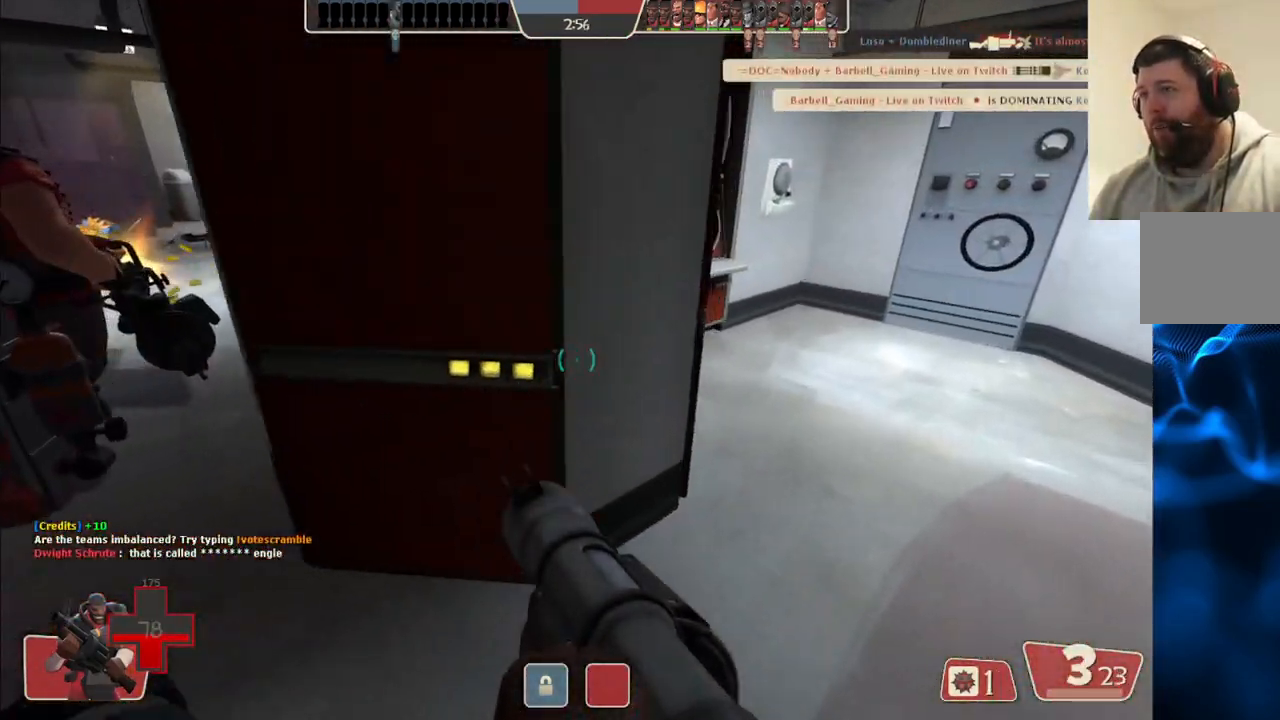
{"buttons": [], "left_stick": "down-left", "right_stick": "center", "events": [[300, "right_stick", "left"], [317, "left_stick", "down-right"], [417, "left_stick", "down-left"], [483, "right_stick", "center"]]}
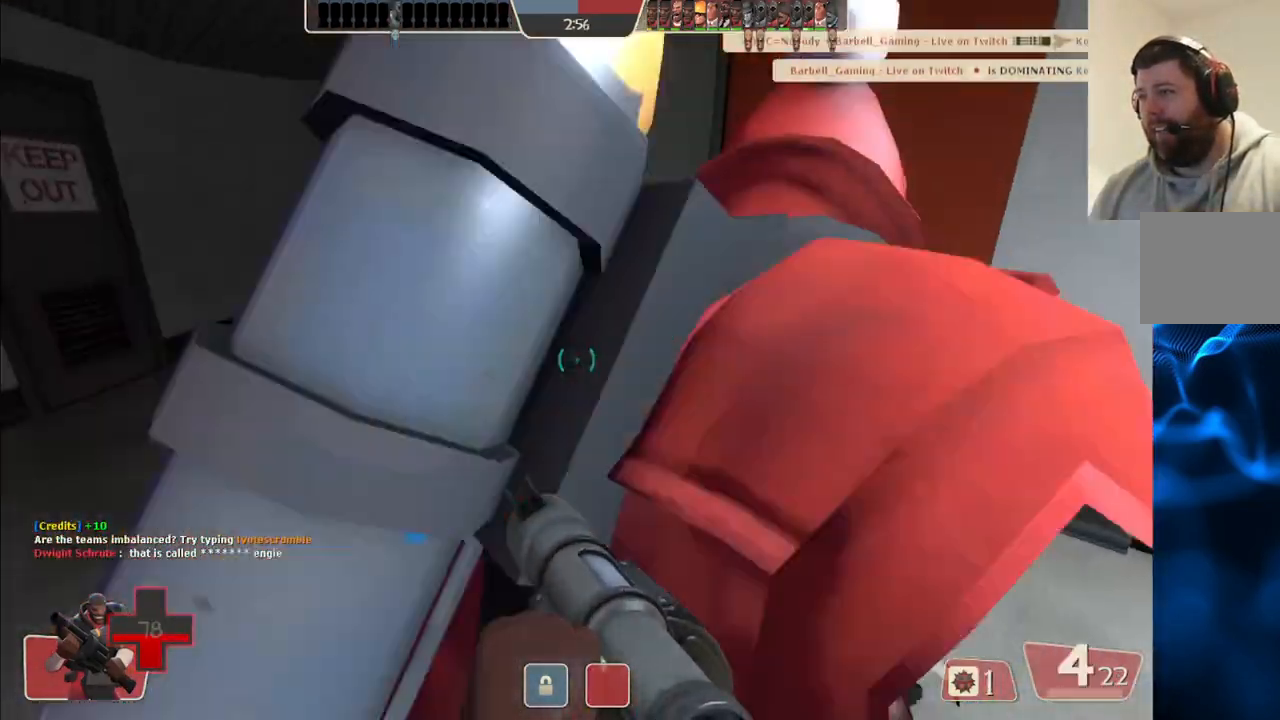
{"buttons": [], "left_stick": "up", "right_stick": "right", "events": [[50, "left_stick", "up-left"], [183, "left_stick", "up"], [433, "right_stick", "right"]]}
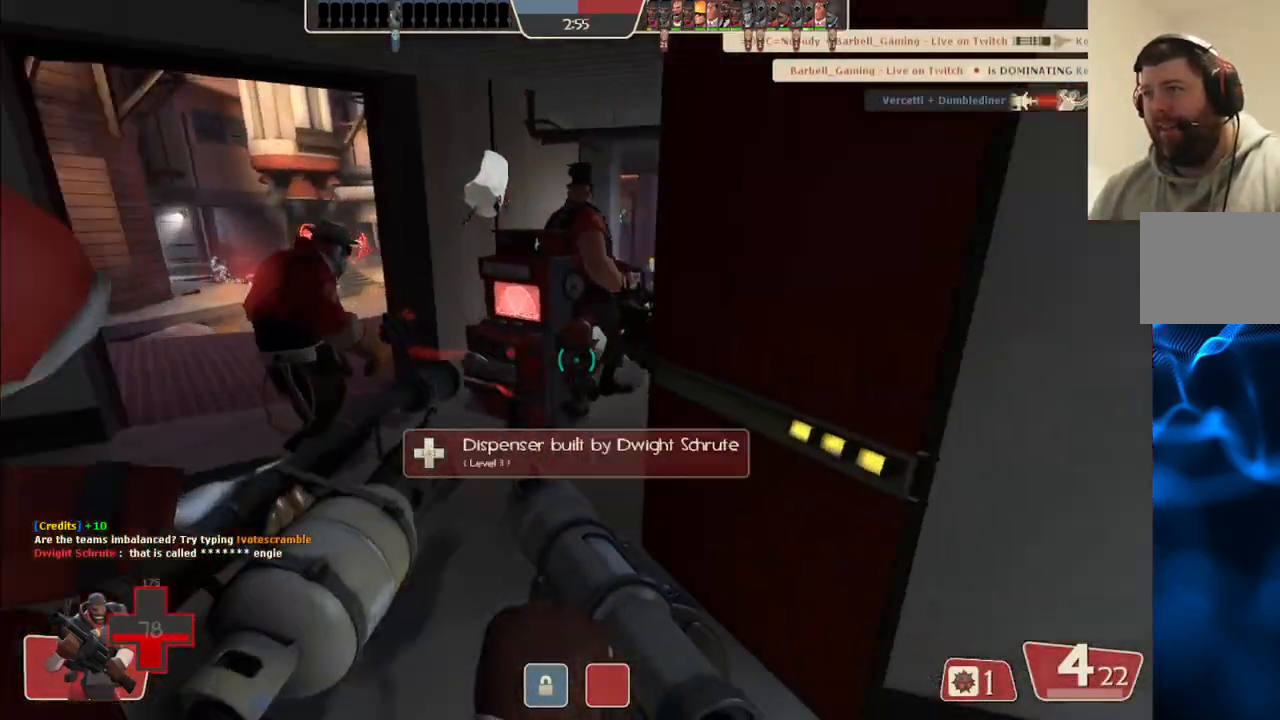
{"buttons": [], "left_stick": "up", "right_stick": "center", "events": [[83, "right_stick", "center"], [400, "SQUARE", "down"], [483, "SQUARE", "up"]]}
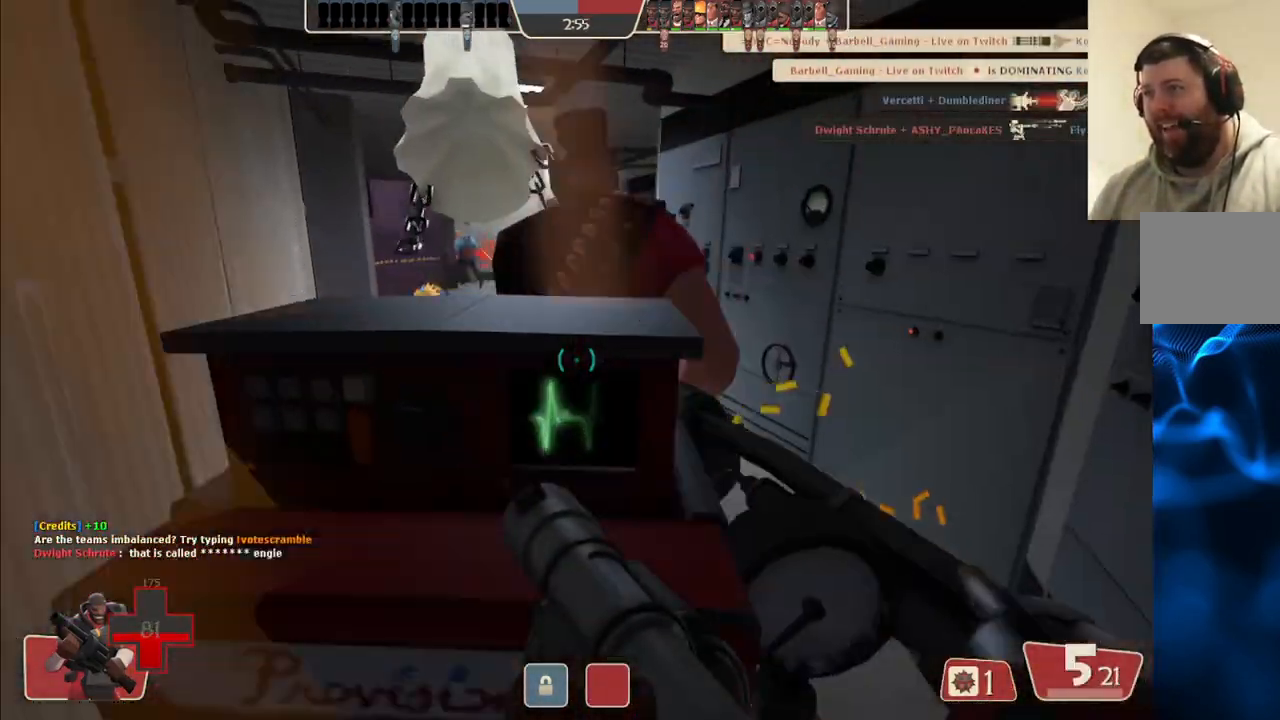
{"buttons": ["R2"], "left_stick": "up", "right_stick": "center", "events": [[50, "SQUARE", "down"], [133, "SQUARE", "up"], [367, "right_stick", "left"], [433, "R2", "down"], [450, "right_stick", "center"]]}
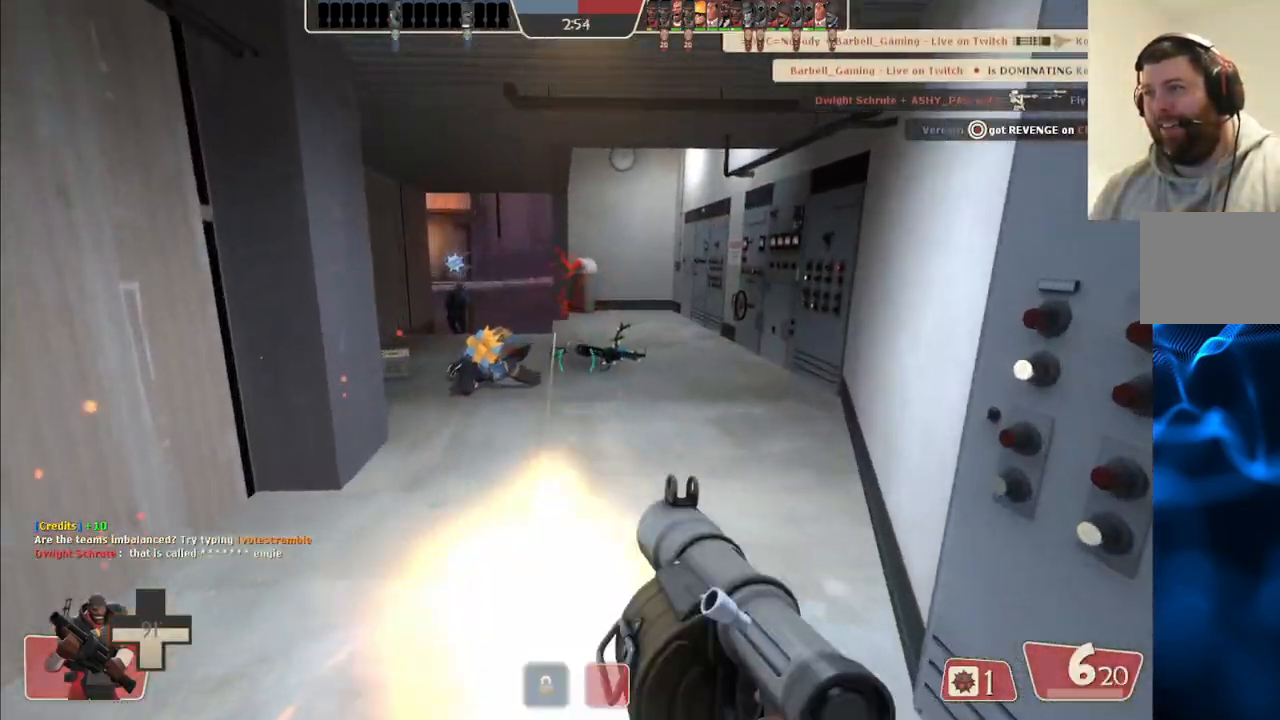
{"buttons": [], "left_stick": "up", "right_stick": "center", "events": [[200, "R2", "up"], [400, "R2", "down"], [500, "R2", "up"]]}
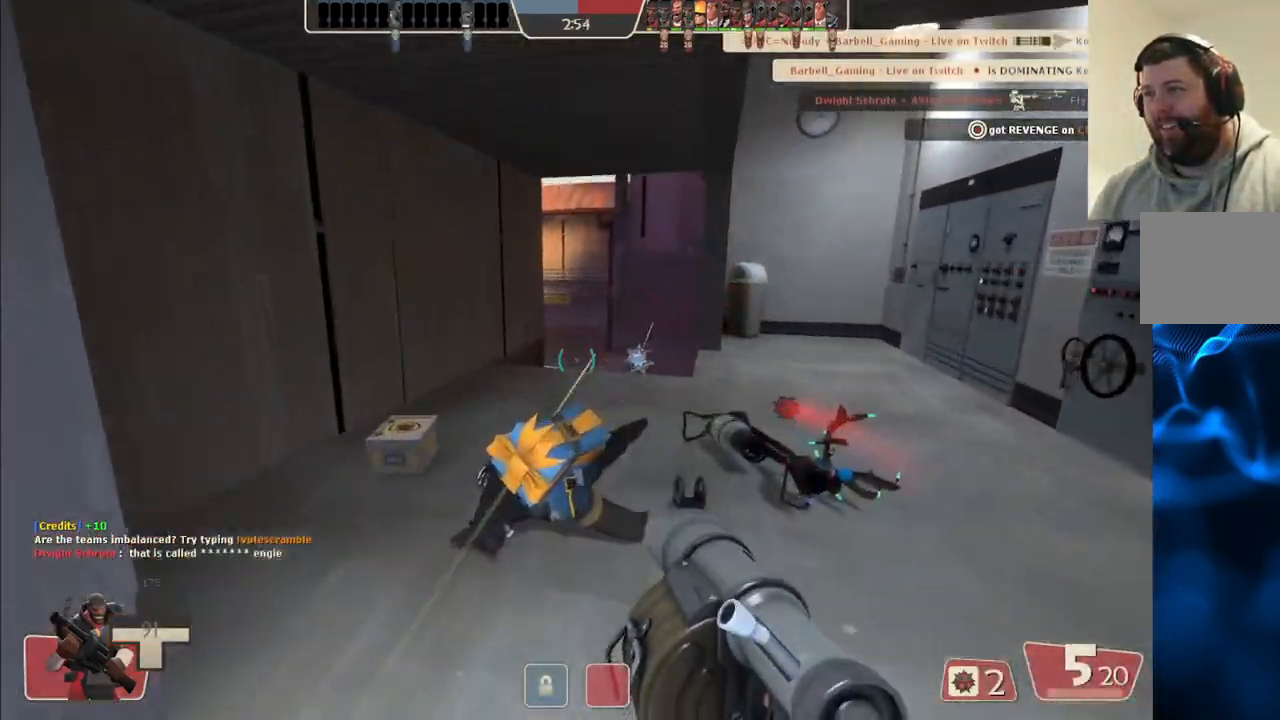
{"buttons": ["R2"], "left_stick": "up", "right_stick": "center", "events": [[67, "R2", "down"], [83, "left_stick", "down-left"], [150, "R2", "up"], [217, "R2", "down"], [233, "left_stick", "up-left"], [283, "left_stick", "up"], [317, "R2", "up"], [450, "R2", "down"]]}
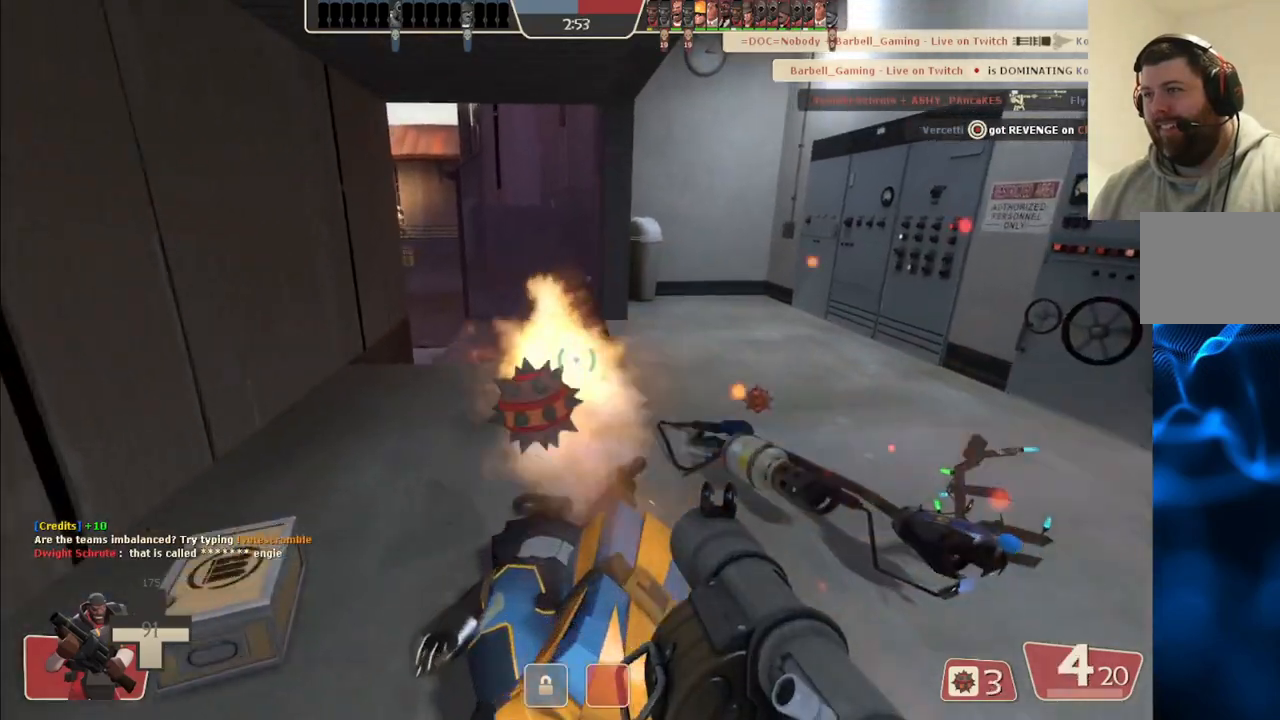
{"buttons": ["SQUARE", "L2"], "left_stick": "up", "right_stick": "center", "events": [[67, "R2", "up"], [133, "left_stick", "center"], [183, "left_stick", "down"], [267, "left_stick", "down-left"], [317, "SQUARE", "down"], [400, "SQUARE", "up"], [417, "L2", "down"], [433, "left_stick", "up-left"], [467, "SQUARE", "down"], [483, "left_stick", "up"]]}
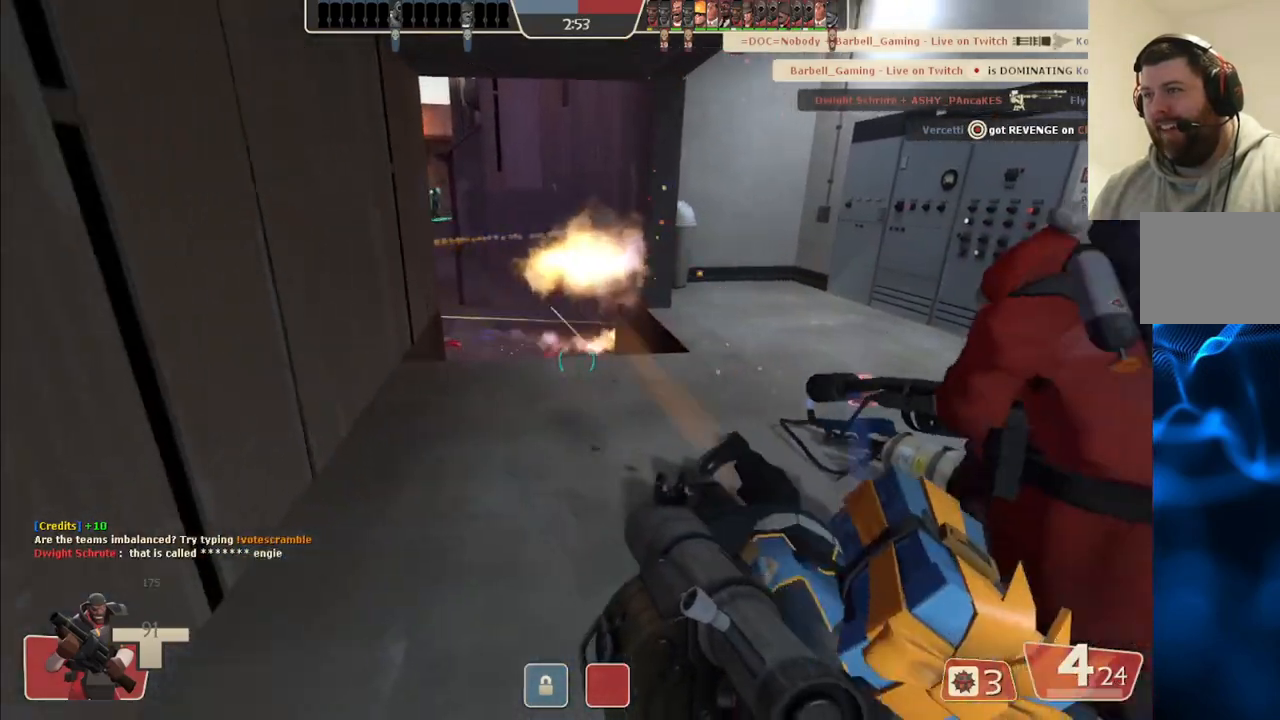
{"buttons": [], "left_stick": "right", "right_stick": "center", "events": [[67, "SQUARE", "up"], [83, "L2", "up"], [150, "left_stick", "right"], [367, "right_stick", "down-left"], [483, "right_stick", "center"]]}